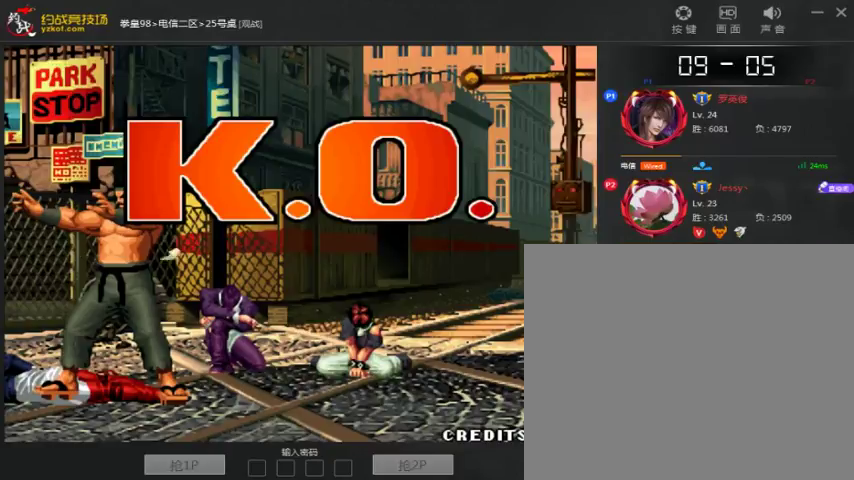
Gameplay with a controller (arcade stick); each line is a JSON object with the inputs held at the frame after it. "events" lists button and stick changes between this image and that frame as [ms after this image, input, new state], when the widget could be followed in between. Not read: D L3 R3.
{"buttons": ["A", "B"], "left_stick": "center", "events": [[33, "A", "up"], [100, "A", "down"], [133, "B", "up"], [200, "A", "up"], [200, "B", "down"], [300, "A", "down"], [300, "B", "up"], [367, "B", "down"]]}
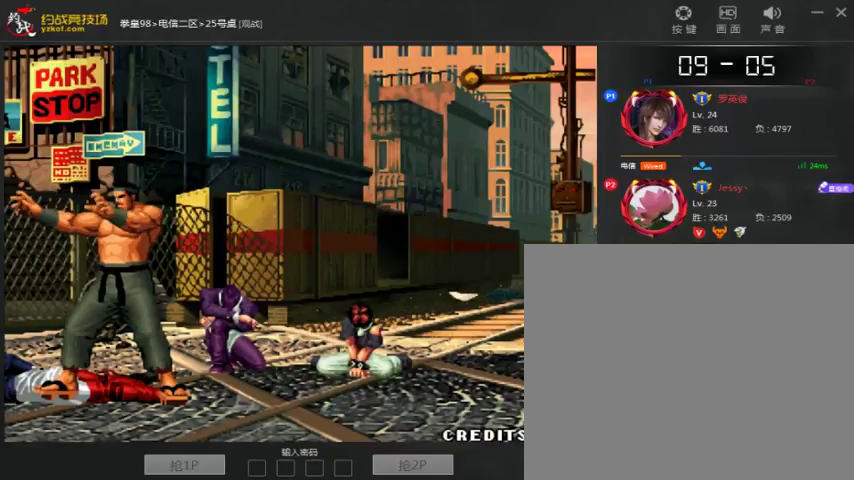
{"buttons": ["A", "B"], "left_stick": "center", "events": [[300, "A", "up"], [367, "A", "down"], [433, "A", "up"], [500, "A", "down"]]}
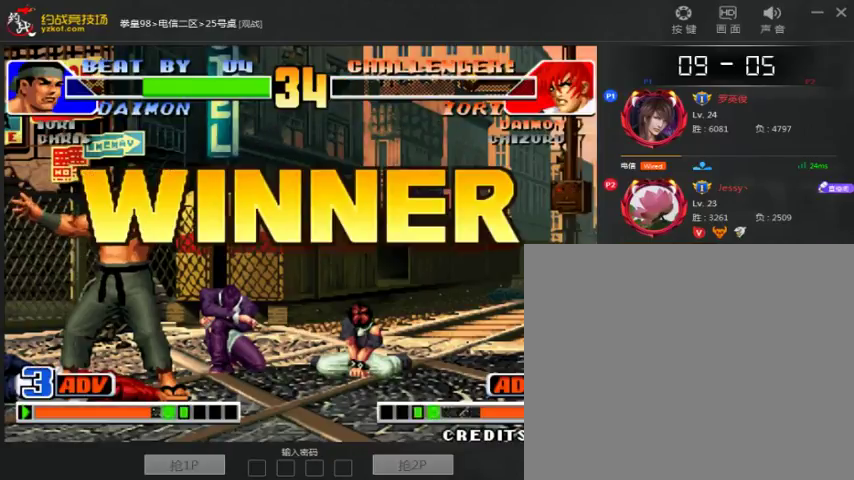
{"buttons": ["A", "B"], "left_stick": "center", "events": [[33, "B", "up"], [100, "B", "down"], [133, "A", "up"], [200, "A", "down"], [200, "B", "up"], [300, "B", "down"], [333, "A", "up"], [400, "A", "down"], [400, "B", "up"], [500, "B", "down"]]}
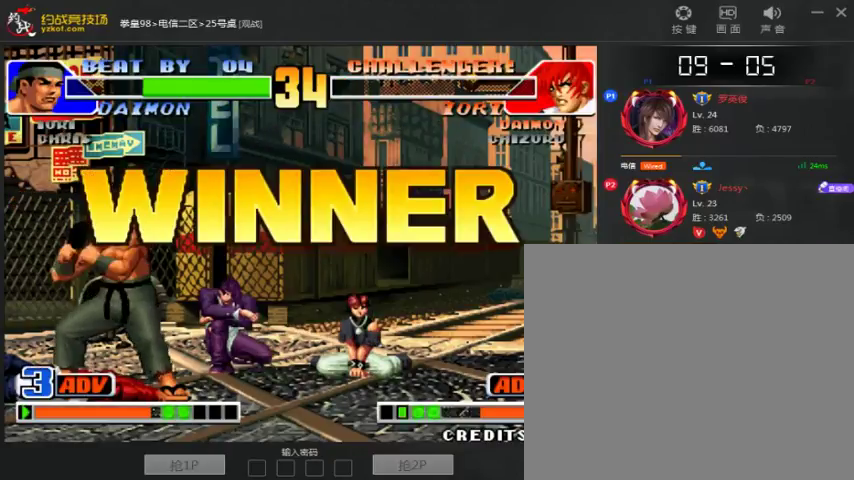
{"buttons": ["A"], "left_stick": "center", "events": [[100, "B", "up"], [167, "B", "down"], [200, "A", "up"], [267, "A", "down"], [433, "B", "up"]]}
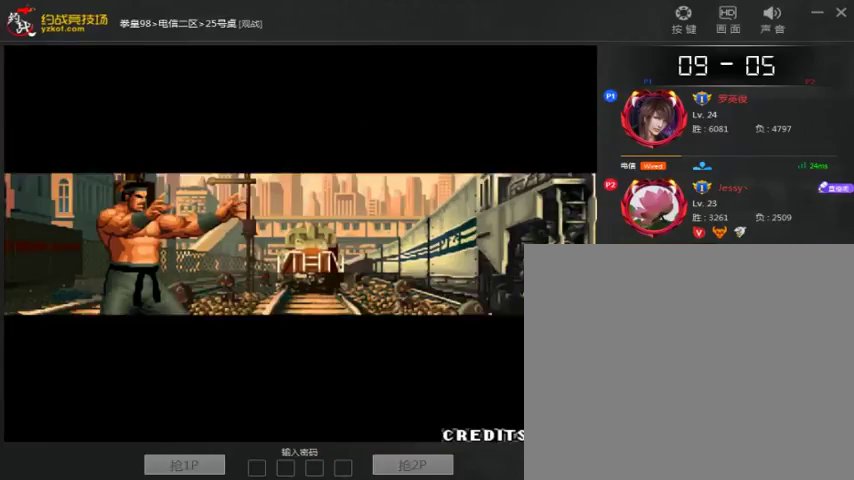
{"buttons": ["A"], "left_stick": "center", "events": [[33, "B", "down"], [133, "B", "up"], [200, "B", "down"], [233, "A", "up"], [300, "A", "down"], [333, "B", "up"], [400, "B", "down"], [433, "A", "up"], [500, "A", "down"], [500, "B", "up"]]}
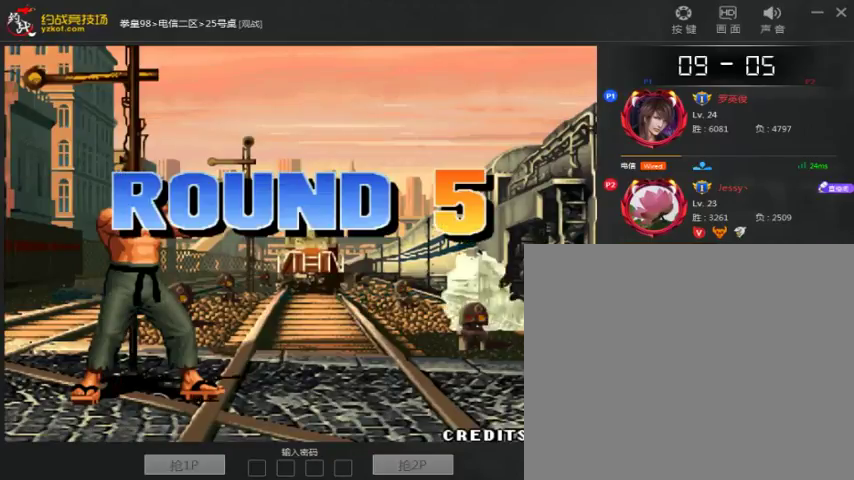
{"buttons": ["A", "B"], "left_stick": "center", "events": [[100, "B", "down"], [333, "A", "up"], [400, "A", "down"]]}
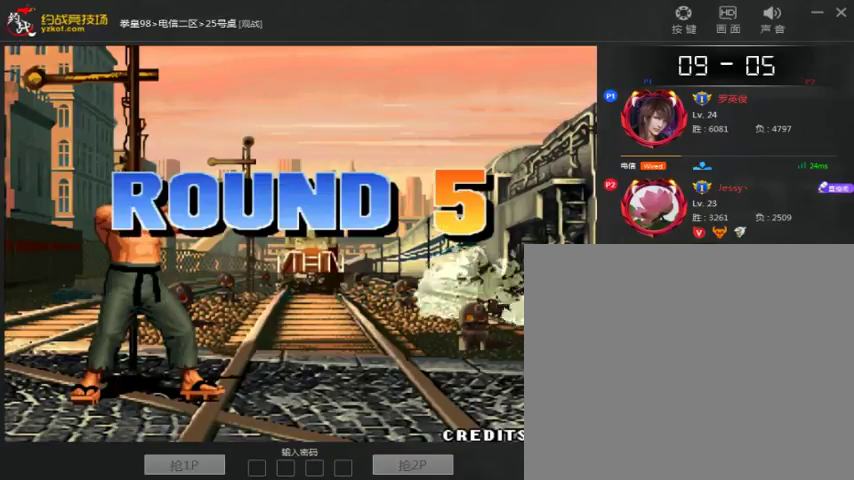
{"buttons": ["A"], "left_stick": "center", "events": [[33, "A", "up"], [100, "A", "down"], [467, "B", "up"]]}
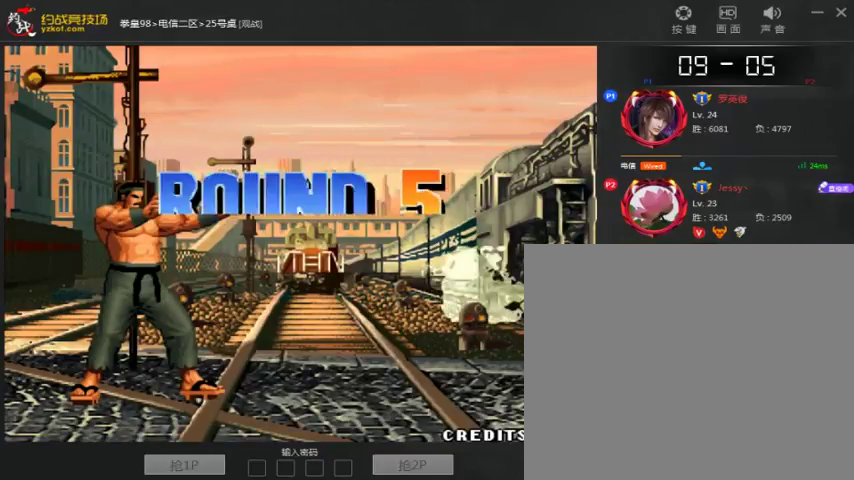
{"buttons": ["B"], "left_stick": "center", "events": [[33, "B", "down"], [67, "A", "up"], [133, "A", "down"], [167, "B", "up"], [233, "B", "down"], [267, "A", "up"], [333, "A", "down"], [367, "B", "up"], [433, "B", "down"], [467, "A", "up"]]}
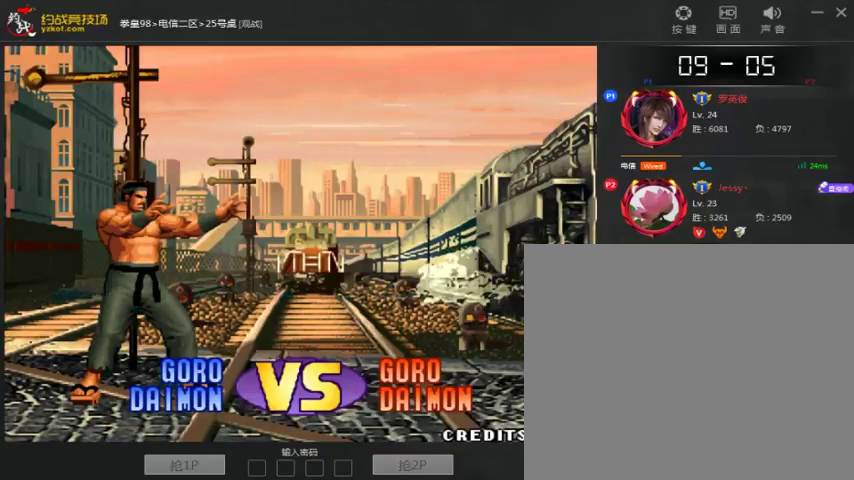
{"buttons": ["A"], "left_stick": "center", "events": [[33, "A", "down"], [33, "B", "up"], [133, "B", "down"], [167, "A", "up"], [233, "A", "down"], [233, "B", "up"], [333, "B", "down"], [367, "A", "up"], [433, "A", "down"], [433, "B", "up"]]}
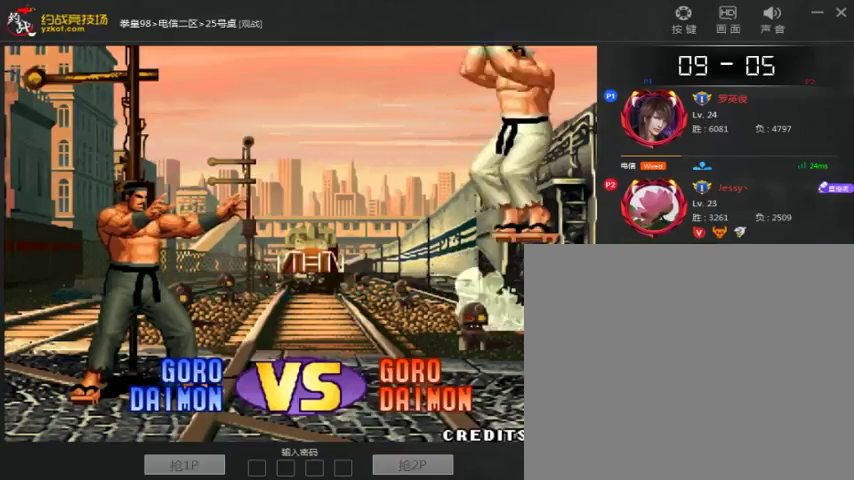
{"buttons": ["B"], "left_stick": "center", "events": [[33, "B", "down"], [67, "A", "up"], [133, "A", "down"], [133, "B", "up"], [233, "B", "down"], [433, "A", "up"]]}
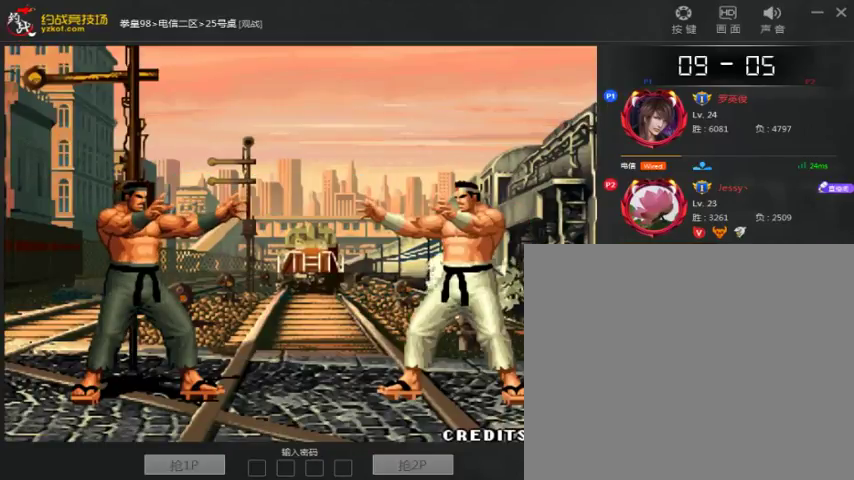
{"buttons": ["A", "B"], "left_stick": "center", "events": [[33, "A", "down"]]}
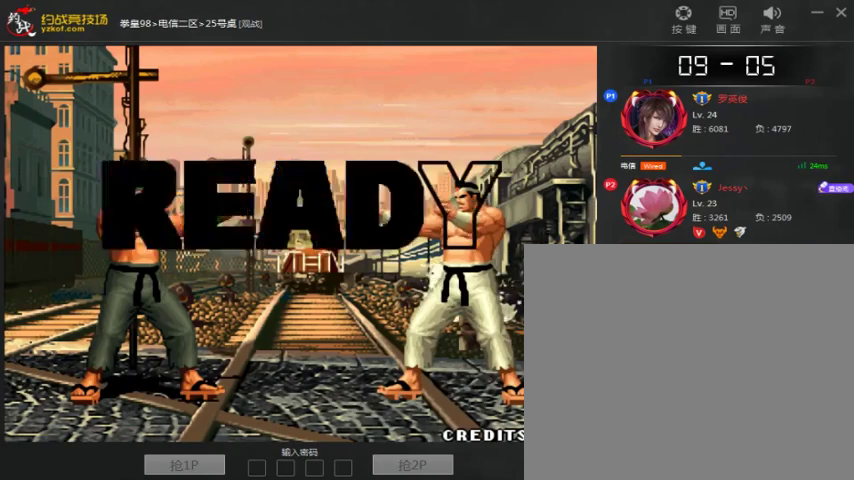
{"buttons": [], "left_stick": "center", "events": [[67, "B", "up"], [167, "A", "up"], [367, "C", "down"], [467, "C", "up"]]}
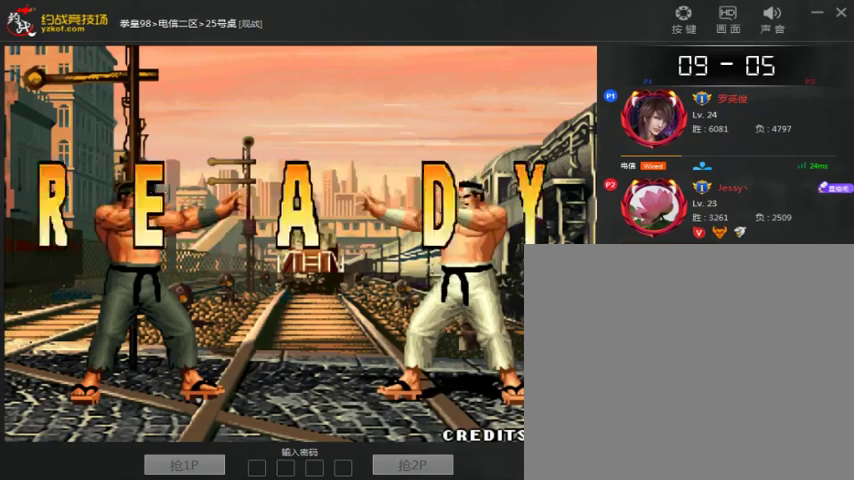
{"buttons": ["A"], "left_stick": "center", "events": [[67, "A", "down"], [67, "B", "down"], [67, "C", "down"], [133, "A", "up"], [133, "C", "up"], [233, "left_stick", "right"], [267, "A", "down"], [267, "C", "down"], [333, "A", "up"], [333, "B", "up"], [333, "C", "up"], [367, "left_stick", "center"], [433, "A", "down"]]}
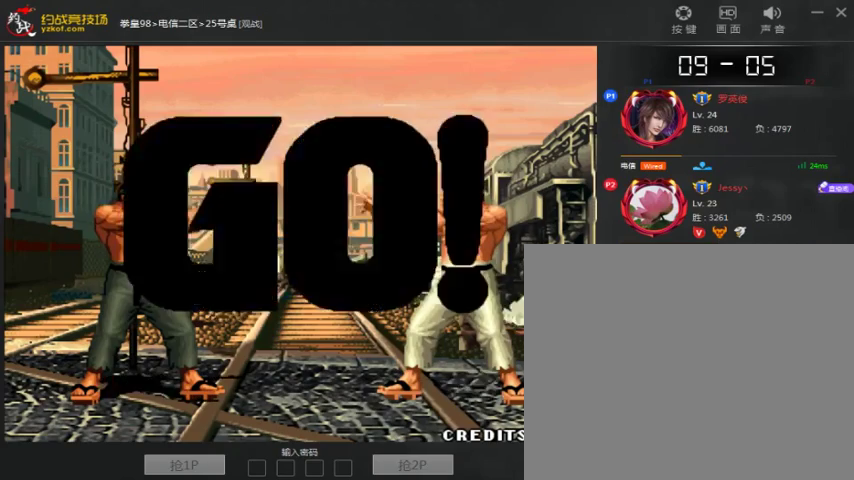
{"buttons": [], "left_stick": "center", "events": [[33, "A", "up"], [267, "C", "down"], [333, "C", "up"]]}
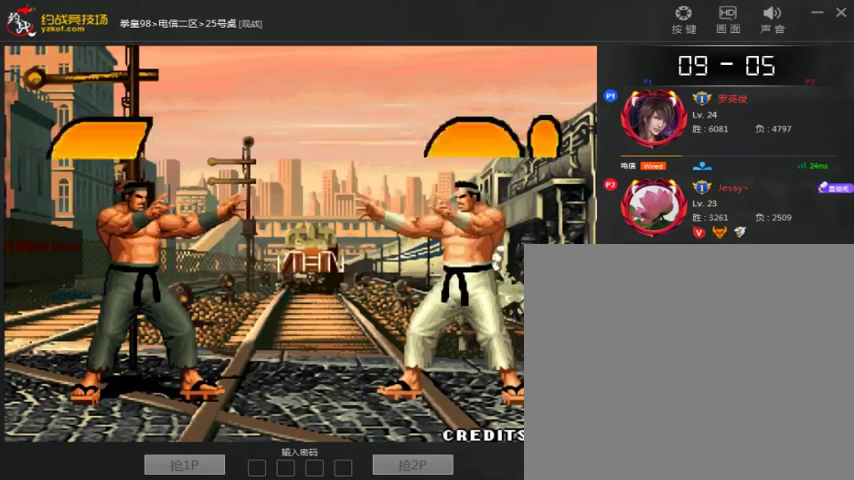
{"buttons": [], "left_stick": "right", "events": [[133, "left_stick", "left"], [367, "left_stick", "center"], [433, "left_stick", "right"]]}
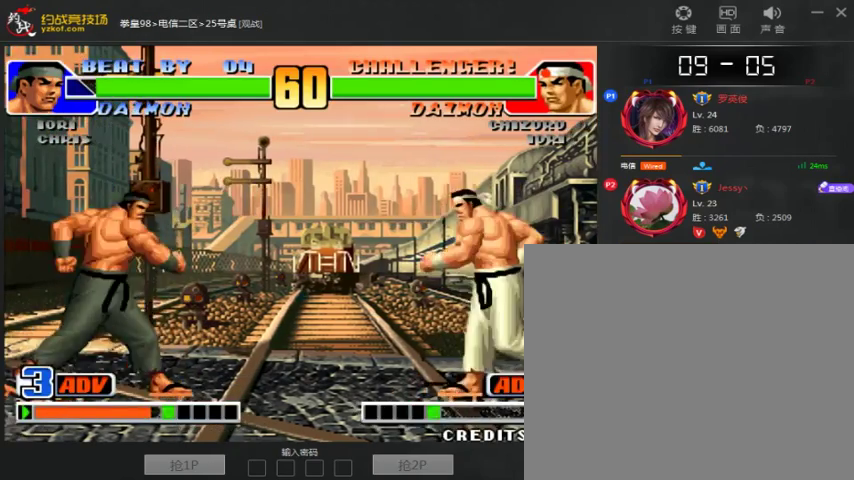
{"buttons": [], "left_stick": "center", "events": [[67, "left_stick", "center"], [133, "left_stick", "left"], [467, "left_stick", "center"]]}
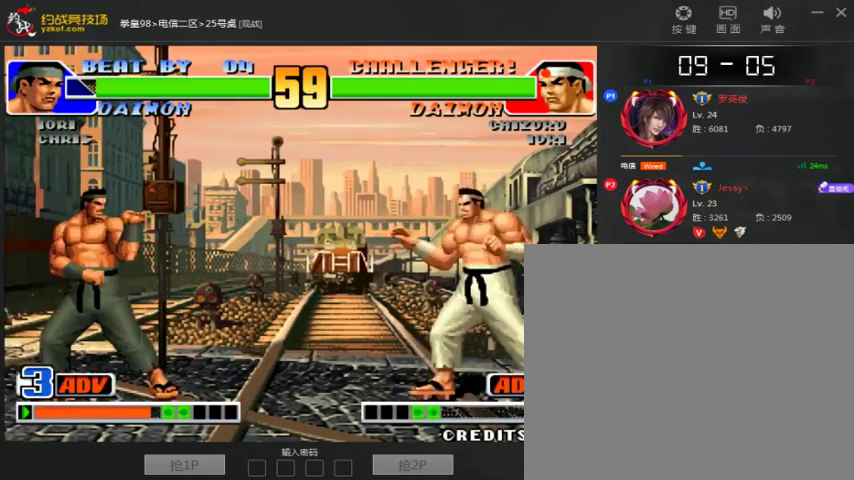
{"buttons": [], "left_stick": "left", "events": [[33, "left_stick", "right"], [133, "left_stick", "left"]]}
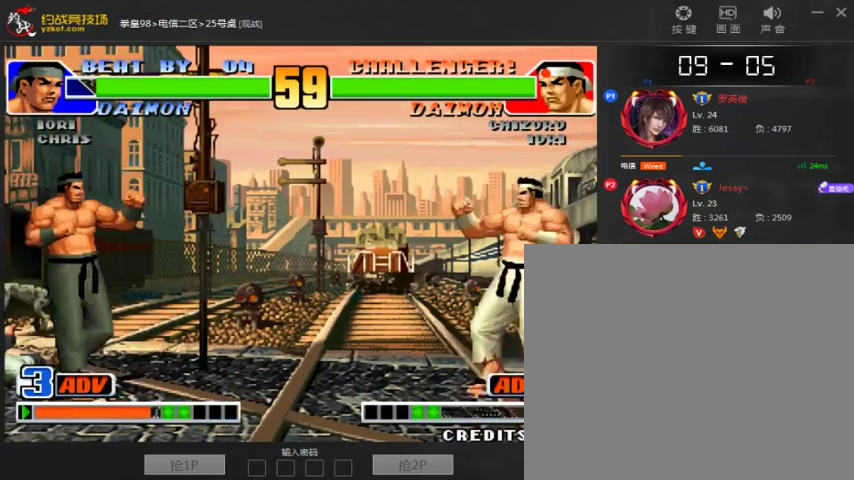
{"buttons": ["C"], "left_stick": "center", "events": [[167, "left_stick", "right"], [433, "C", "down"], [433, "left_stick", "center"]]}
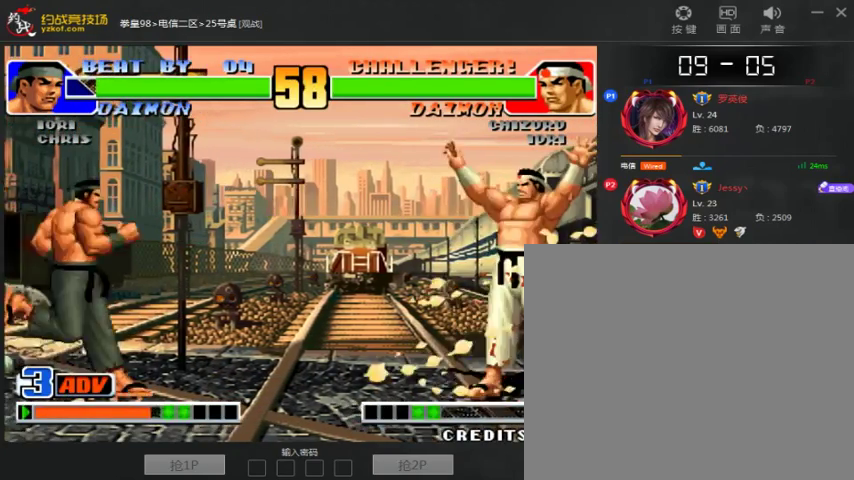
{"buttons": ["A", "C"], "left_stick": "center", "events": [[133, "A", "down"]]}
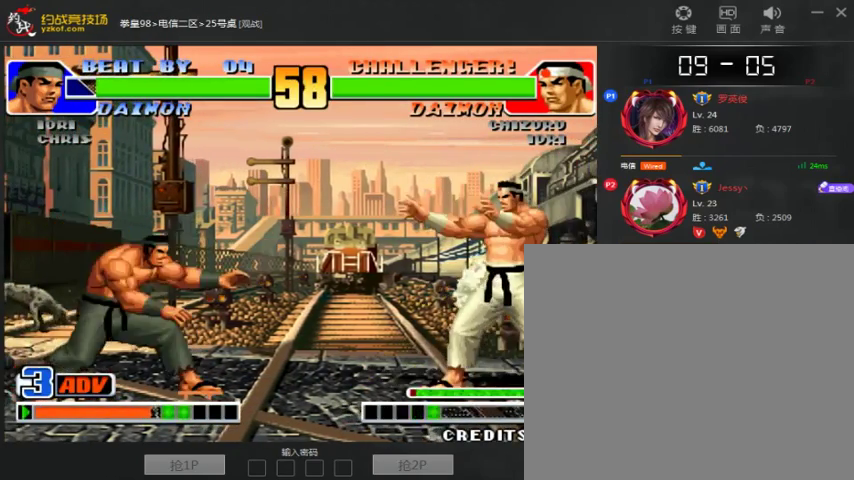
{"buttons": ["A"], "left_stick": "center", "events": [[167, "A", "up"], [167, "C", "up"], [167, "left_stick", "right"], [333, "C", "down"], [333, "left_stick", "center"], [433, "A", "down"], [467, "C", "up"]]}
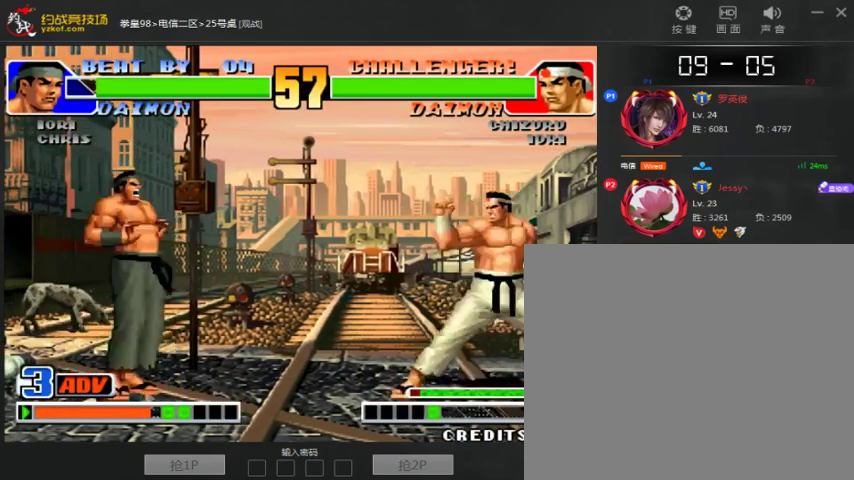
{"buttons": [], "left_stick": "right", "events": [[333, "A", "up"], [467, "left_stick", "right"]]}